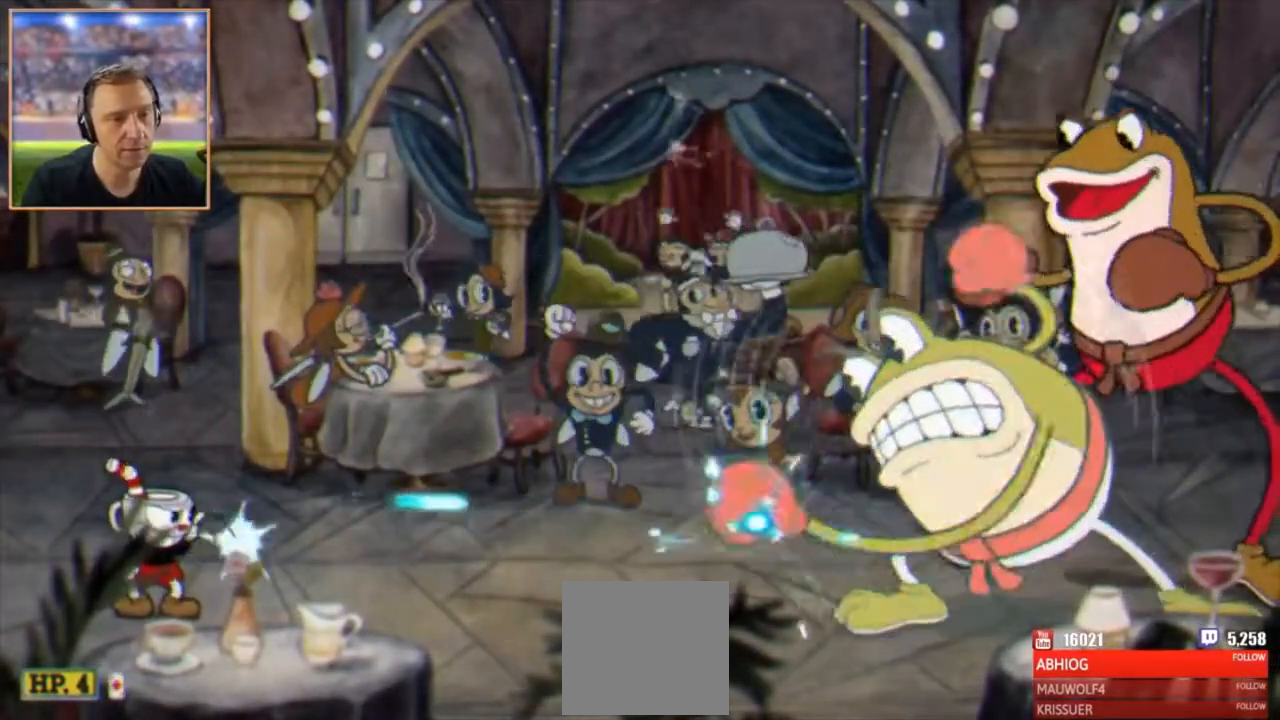
Gameplay with a controller (Xbox layout); each line is a JSON object with the inputs held at the frame after it. "events" lists button and stick changes between this image and that frame as [ms after this image, input, new state], when the widget could be followed in between. Not read: right_stick.
{"buttons": ["X"], "left_stick": "center", "events": []}
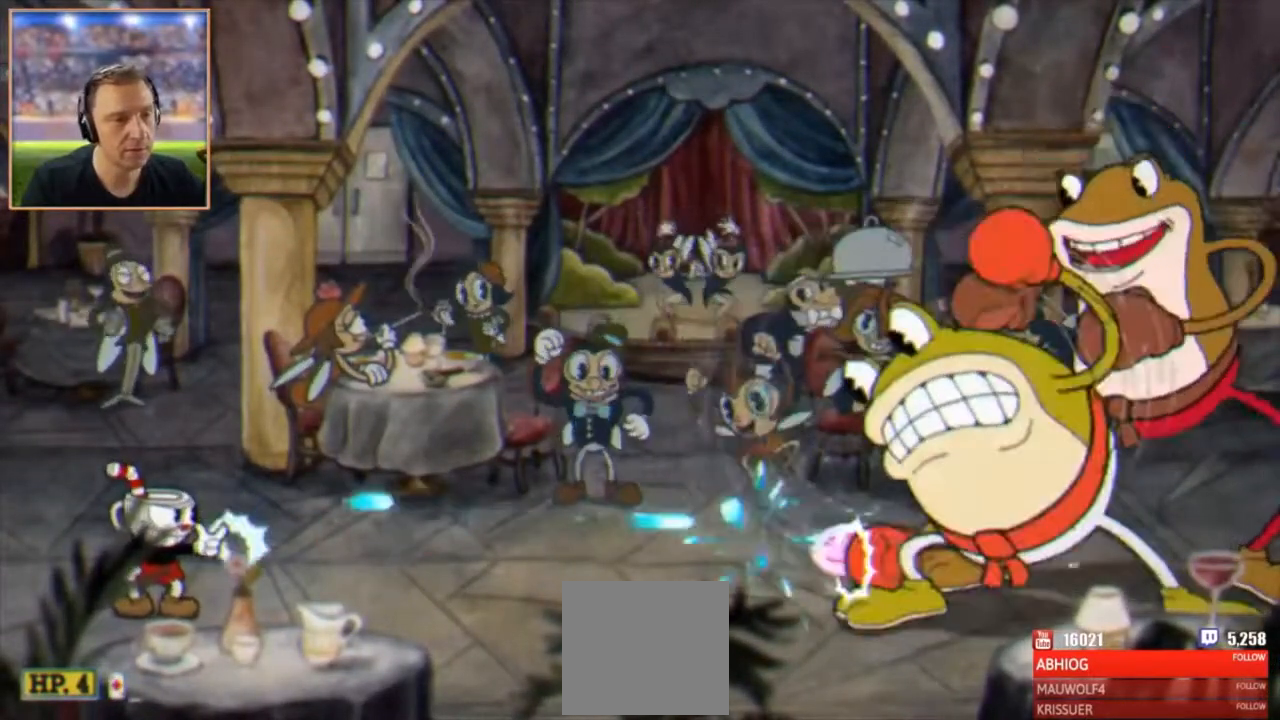
{"buttons": [], "left_stick": "center", "events": [[400, "X", "up"]]}
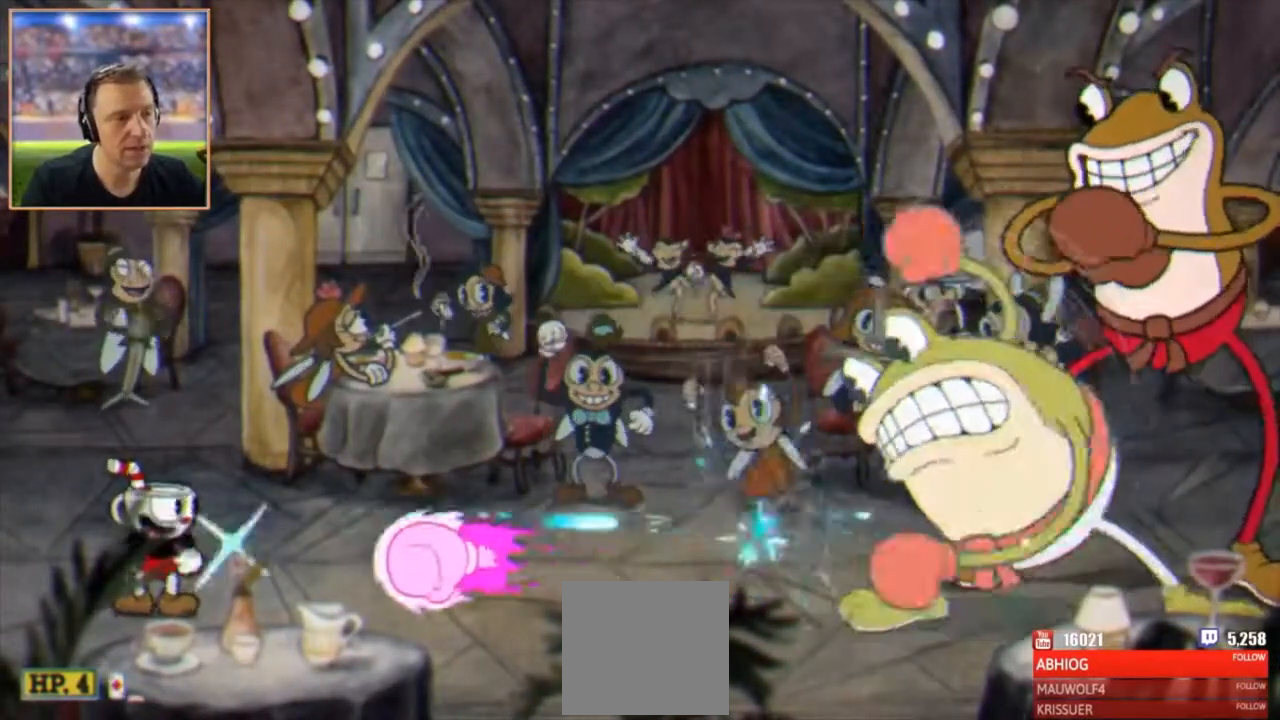
{"buttons": [], "left_stick": "center", "events": [[34, "A", "down"], [301, "A", "up"]]}
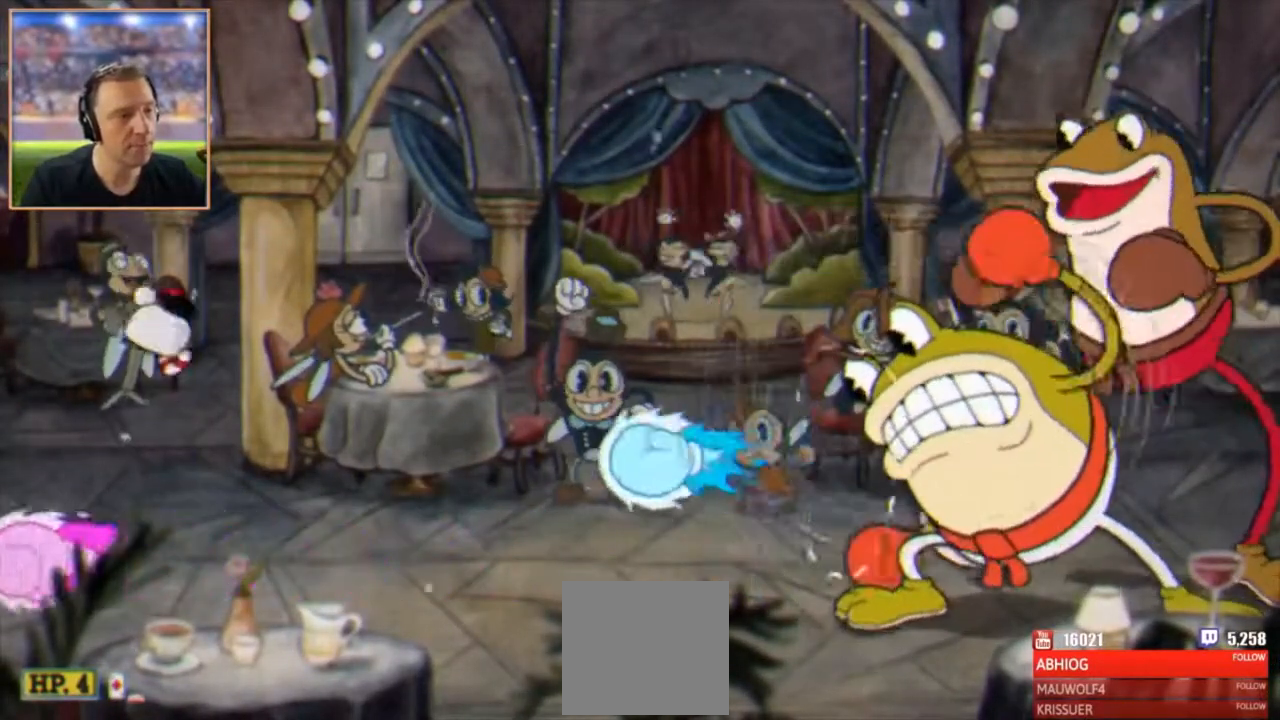
{"buttons": [], "left_stick": "down", "events": [[200, "left_stick", "down"], [334, "L3", "down"], [434, "L3", "up"]]}
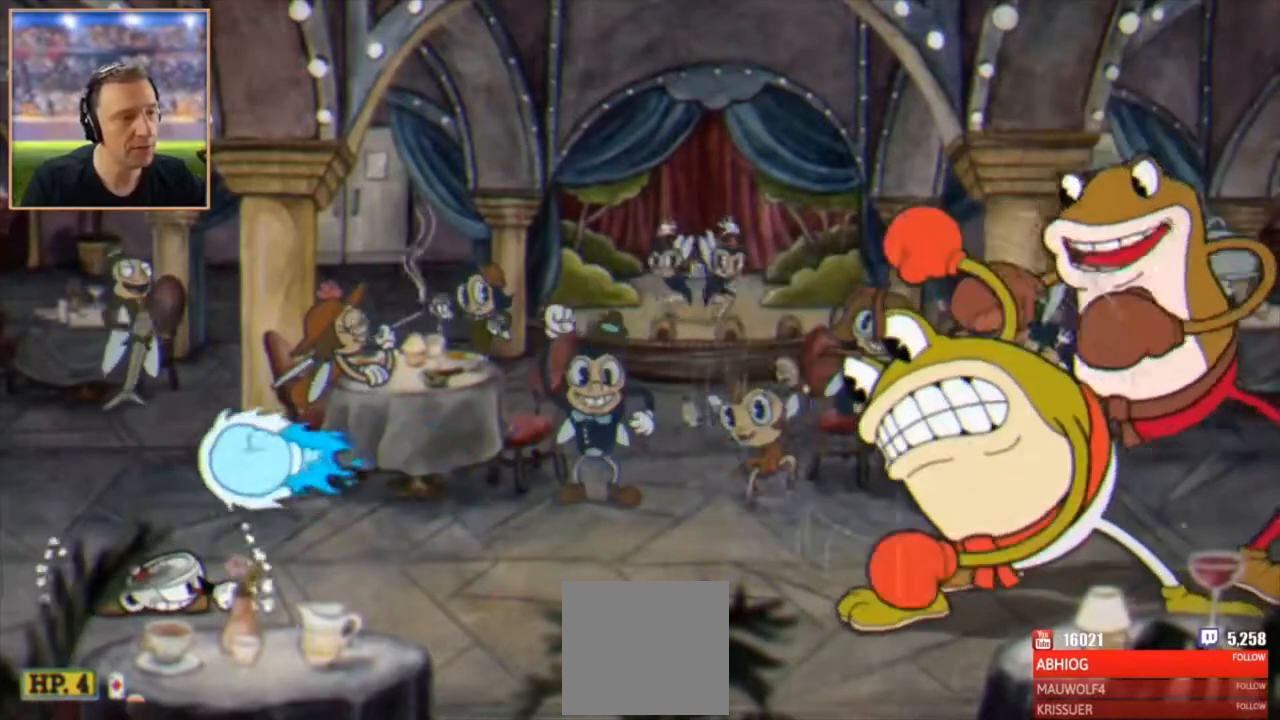
{"buttons": [], "left_stick": "down", "events": []}
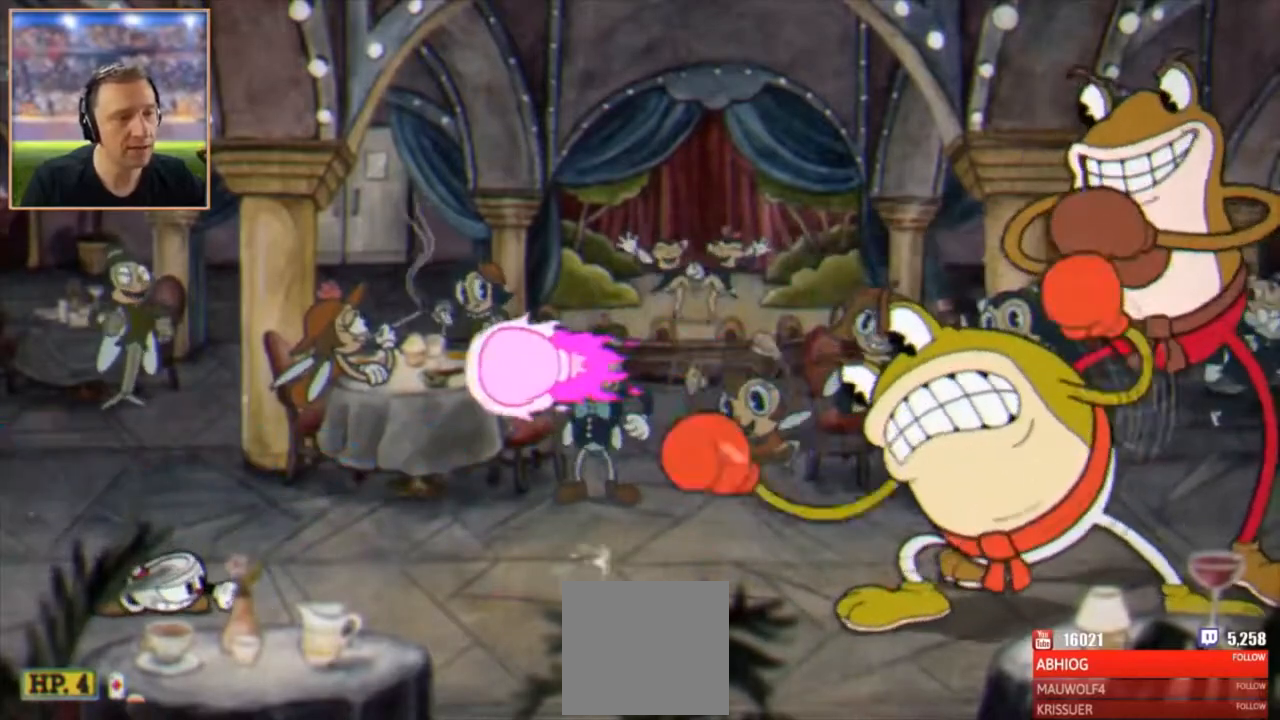
{"buttons": ["X"], "left_stick": "down", "events": [[167, "X", "down"]]}
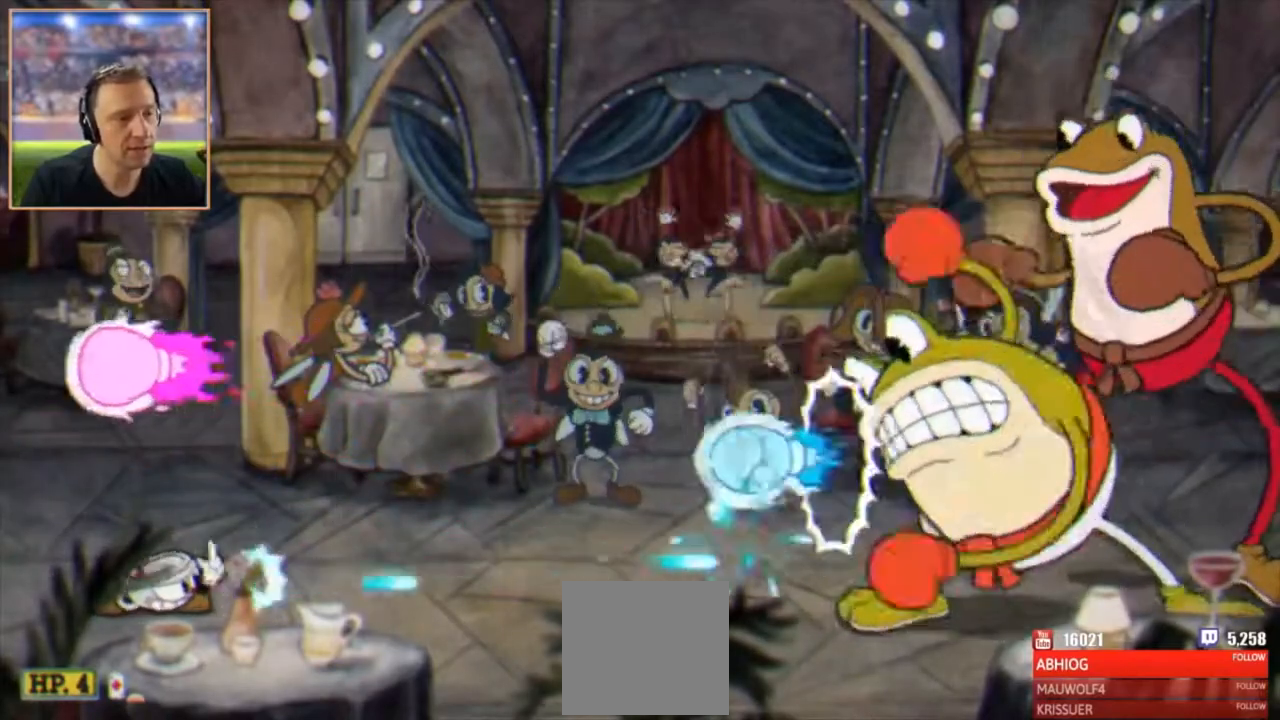
{"buttons": ["X"], "left_stick": "down", "events": []}
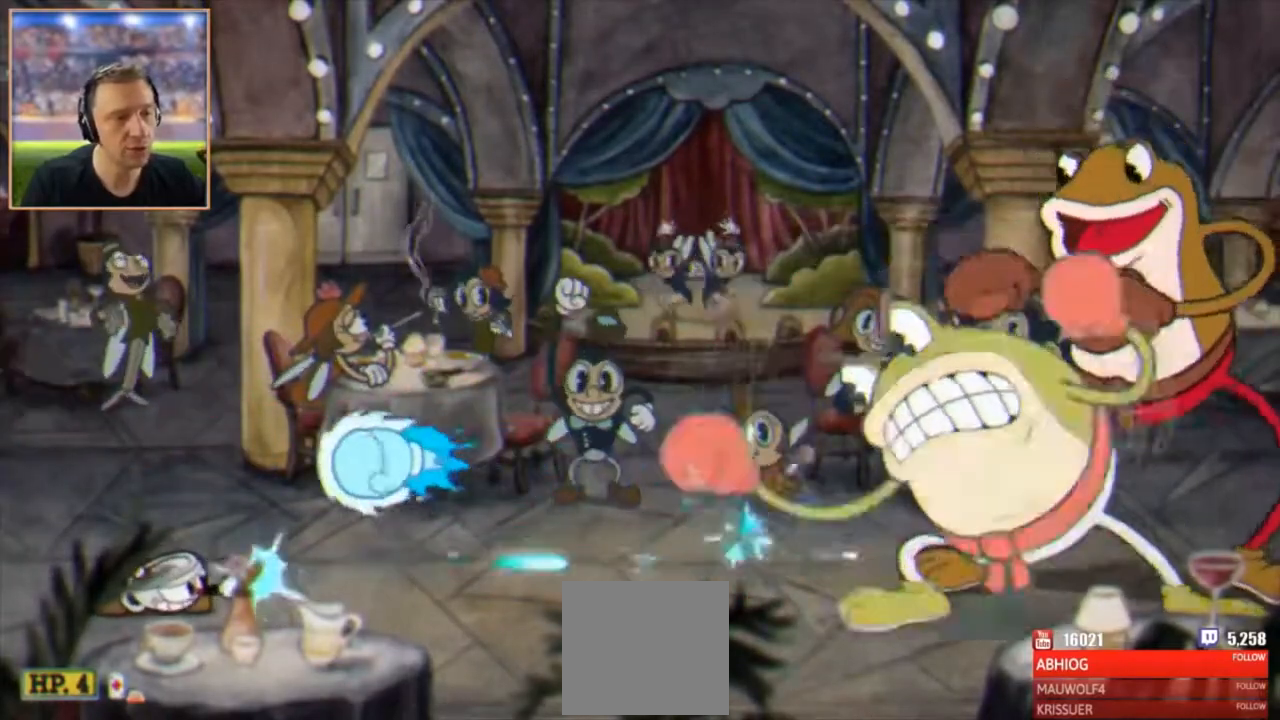
{"buttons": ["X"], "left_stick": "down", "events": []}
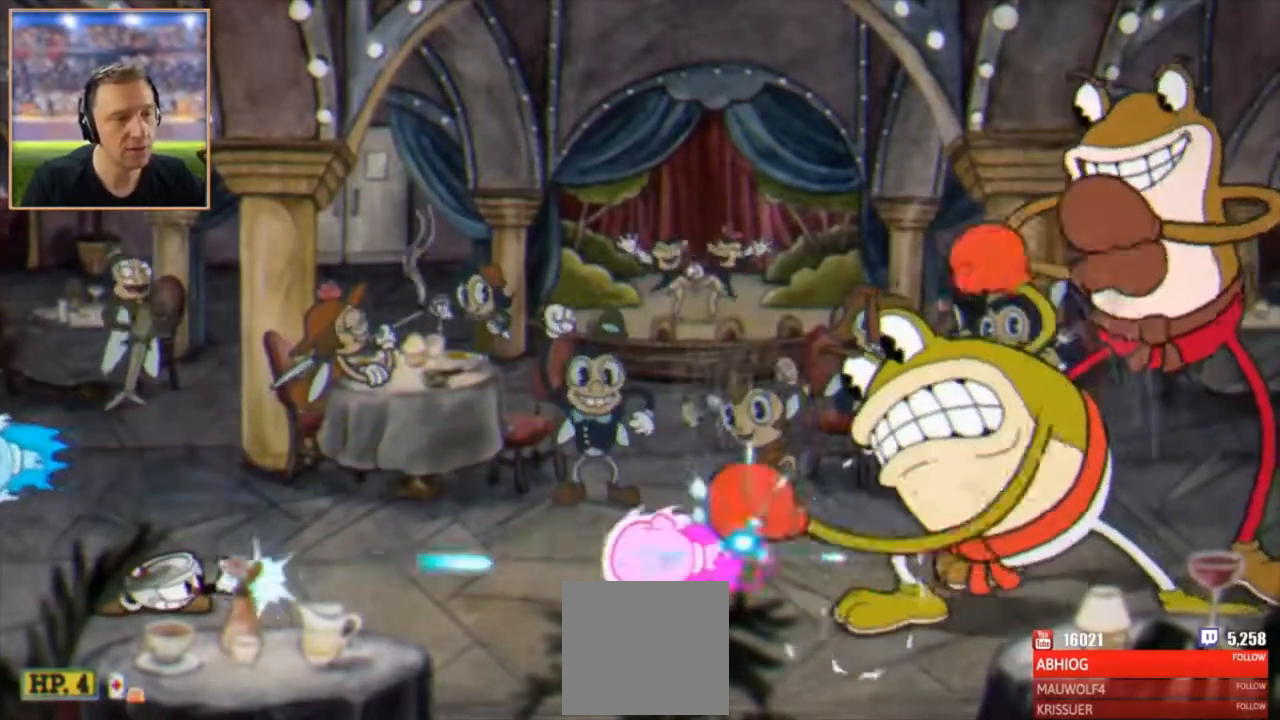
{"buttons": ["L3"], "left_stick": "down", "events": [[183, "X", "up"], [283, "A", "down"], [350, "L3", "down"], [484, "A", "up"]]}
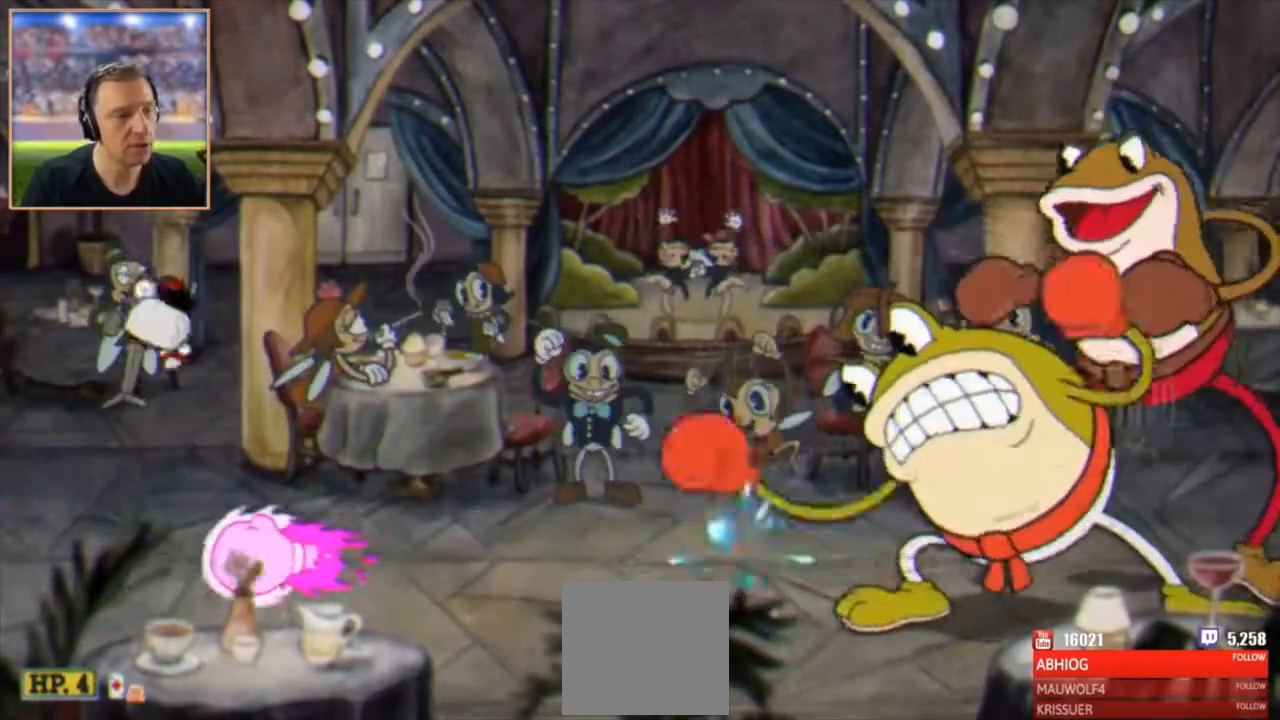
{"buttons": ["X"], "left_stick": "down", "events": [[351, "X", "down"], [417, "L3", "up"]]}
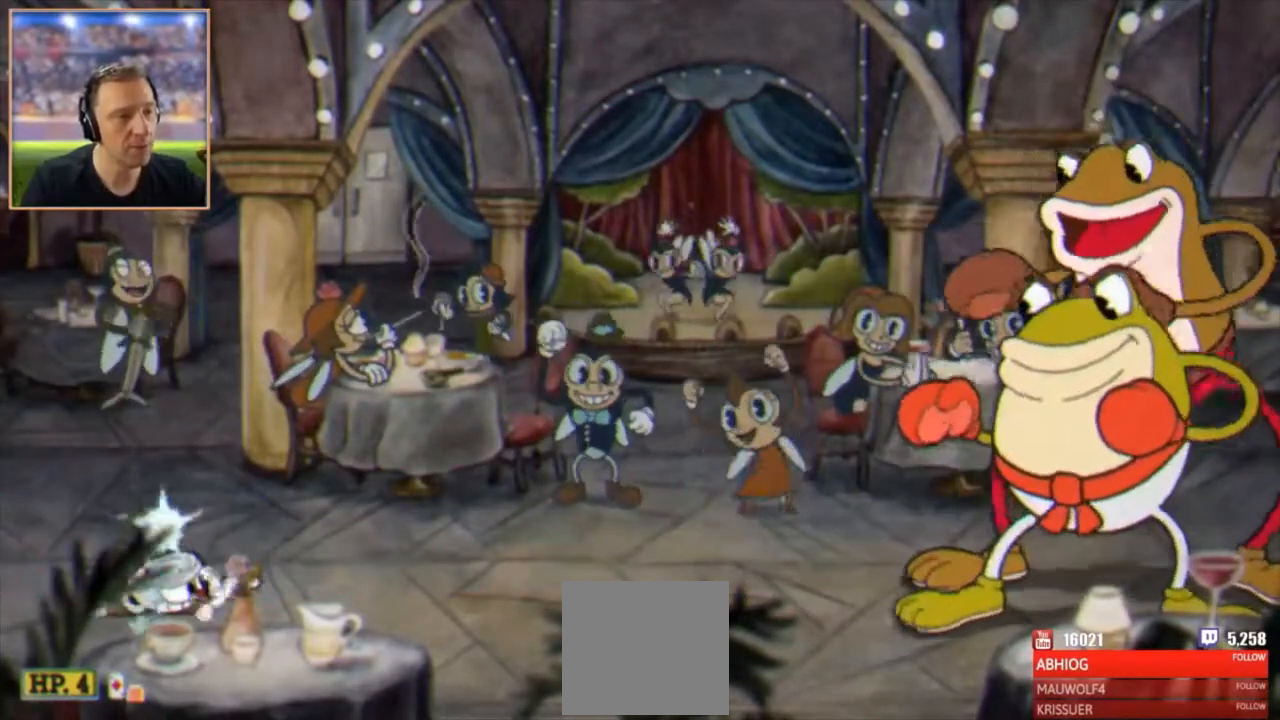
{"buttons": ["X"], "left_stick": "down", "events": []}
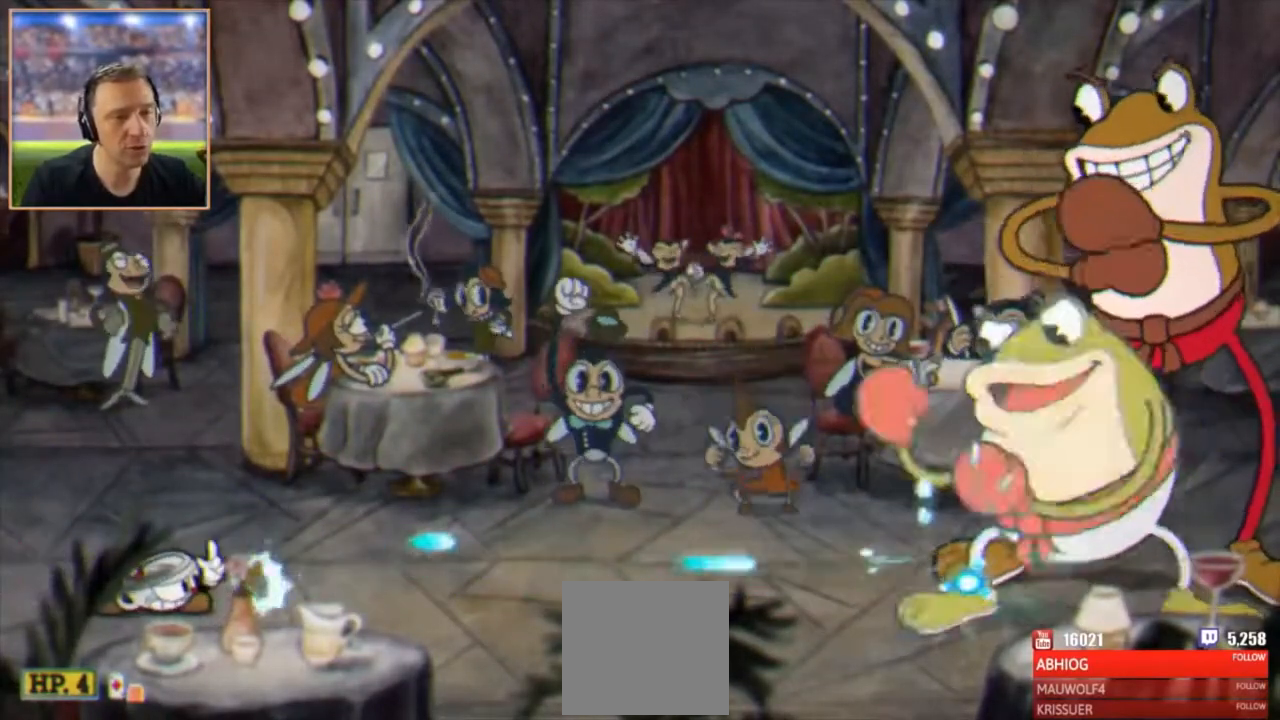
{"buttons": ["X"], "left_stick": "down", "events": []}
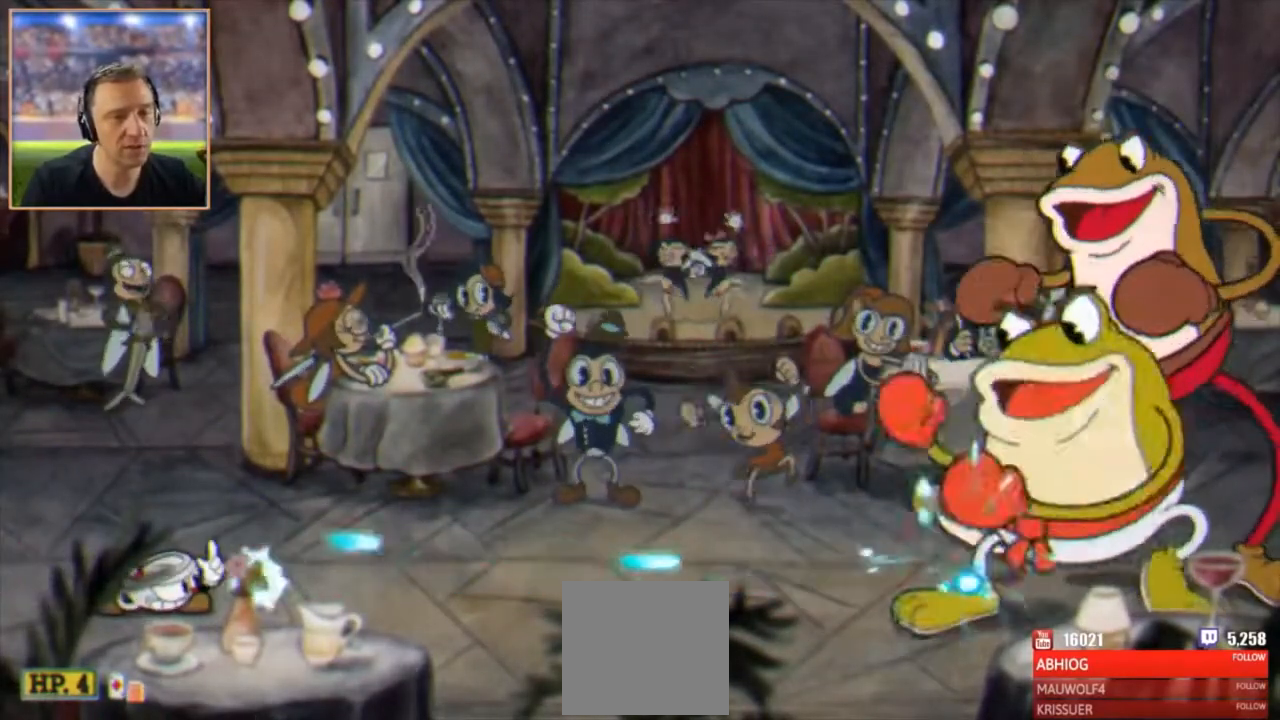
{"buttons": ["X"], "left_stick": "down", "events": []}
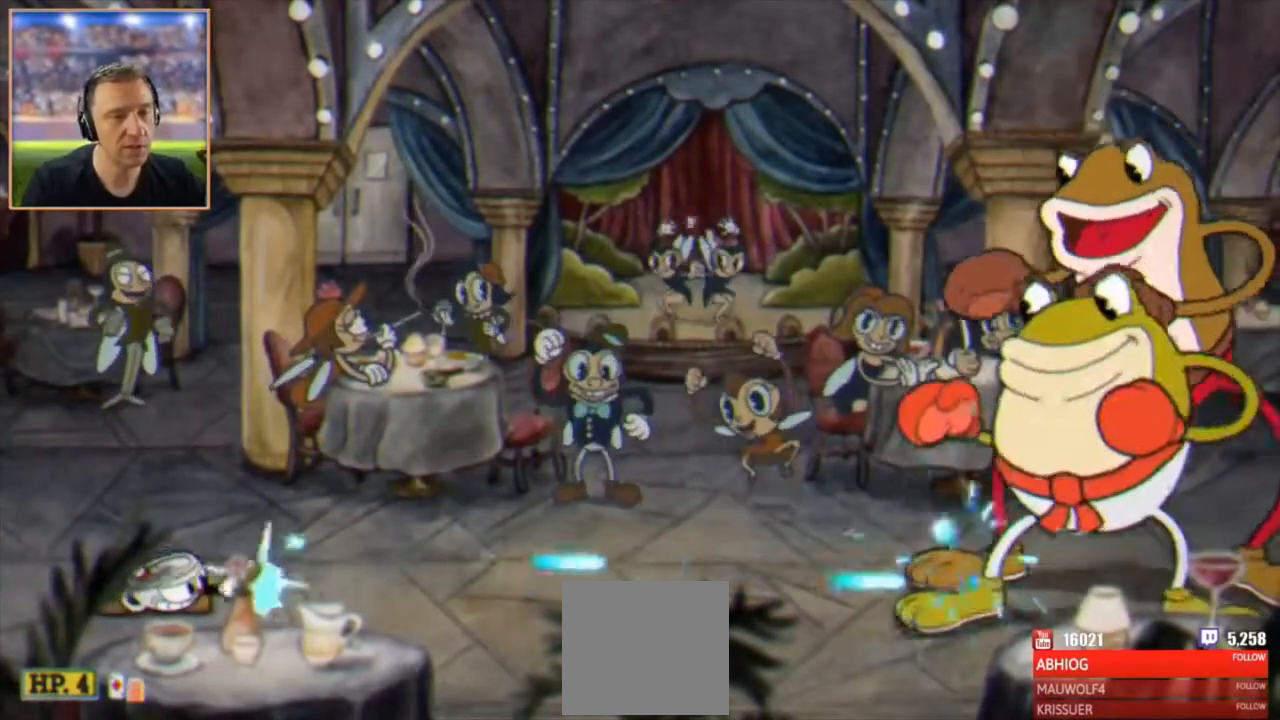
{"buttons": ["X"], "left_stick": "down", "events": []}
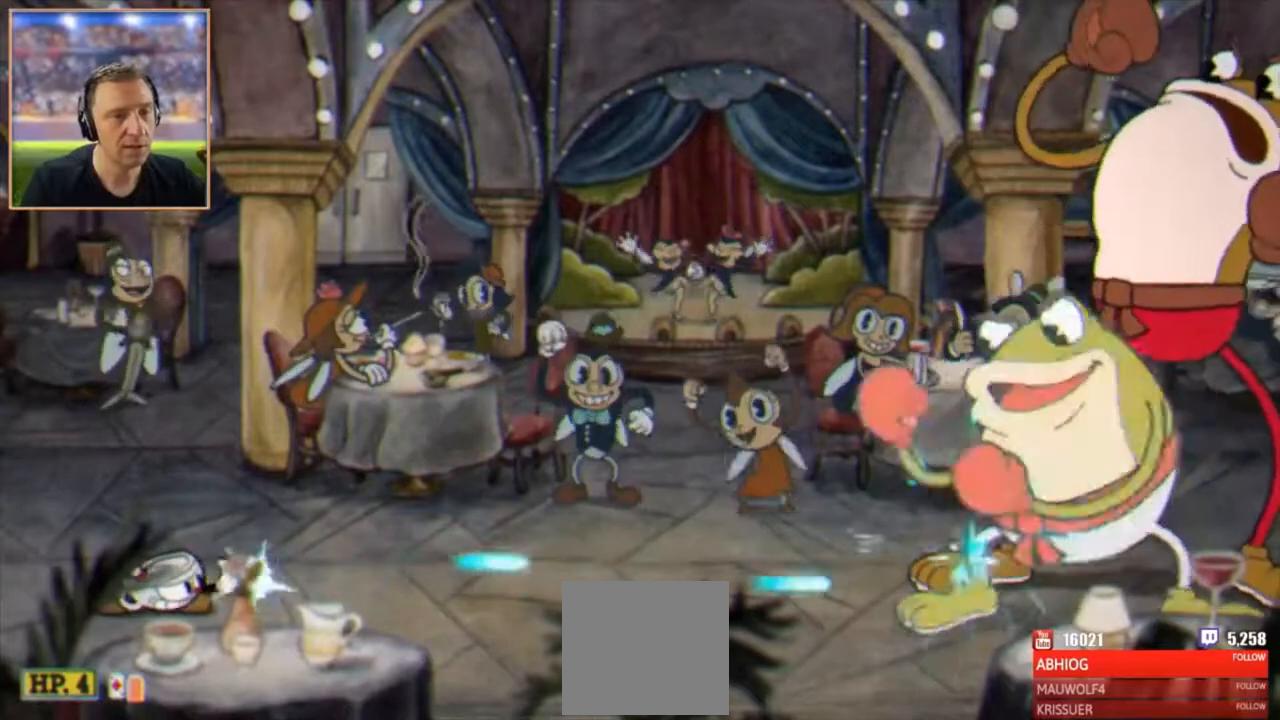
{"buttons": ["X"], "left_stick": "down", "events": []}
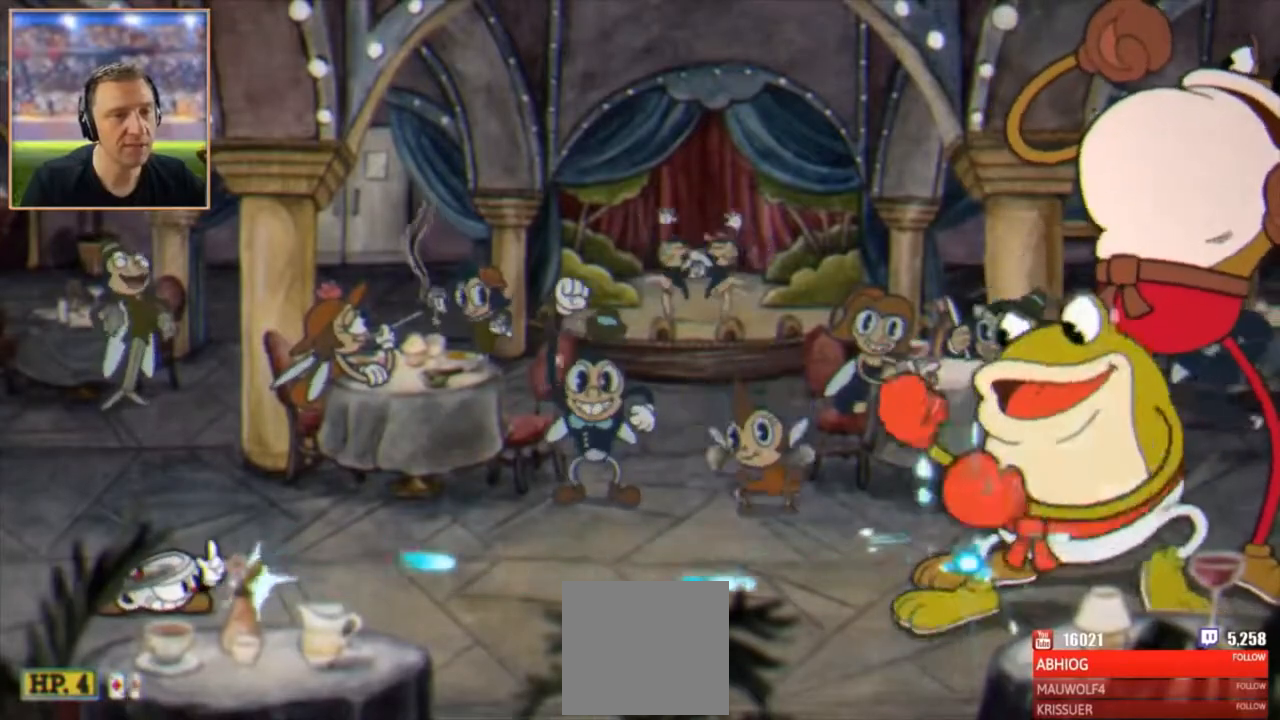
{"buttons": ["X"], "left_stick": "down", "events": []}
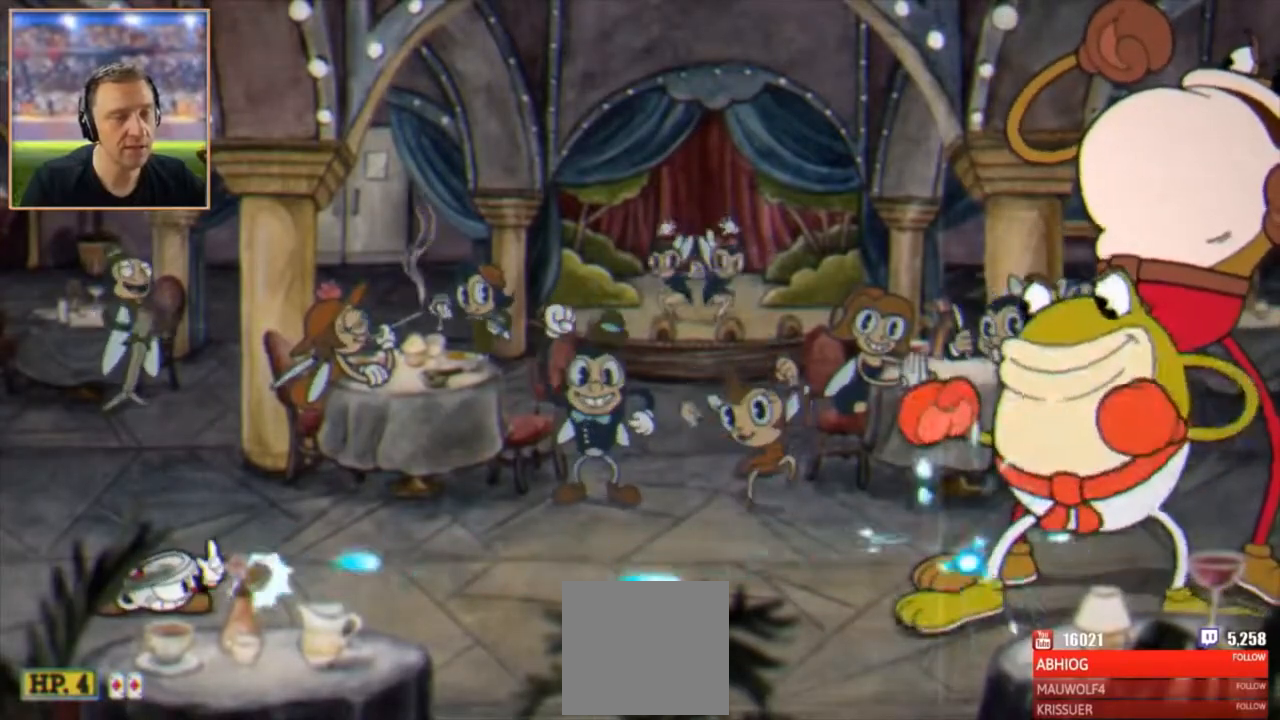
{"buttons": ["X"], "left_stick": "down", "events": []}
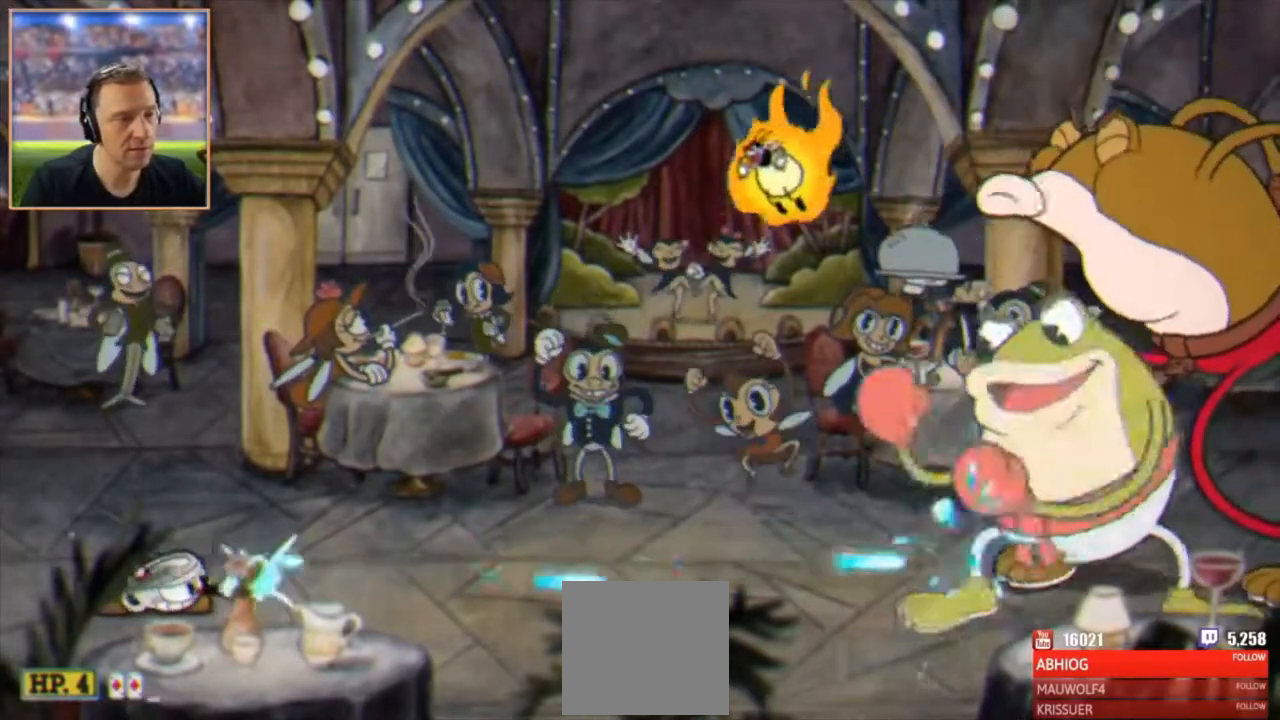
{"buttons": ["X"], "left_stick": "center", "events": [[351, "left_stick", "center"]]}
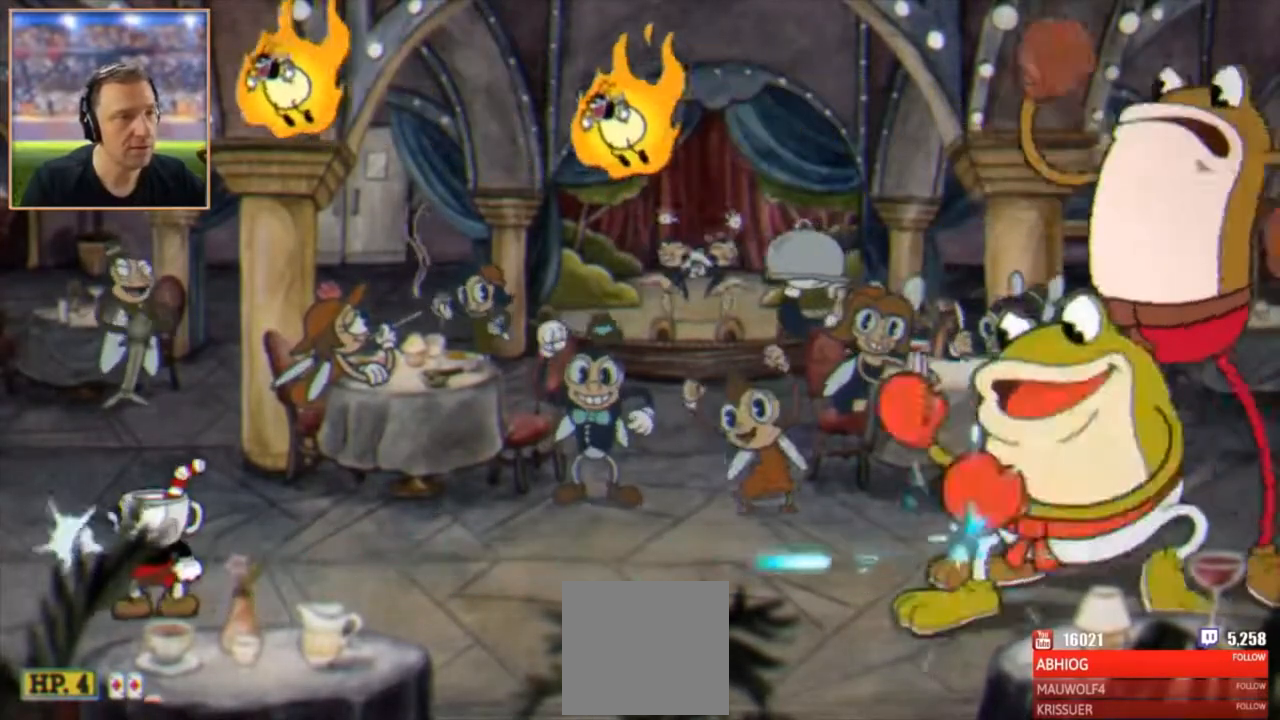
{"buttons": ["X"], "left_stick": "up", "events": [[16, "left_stick", "up"]]}
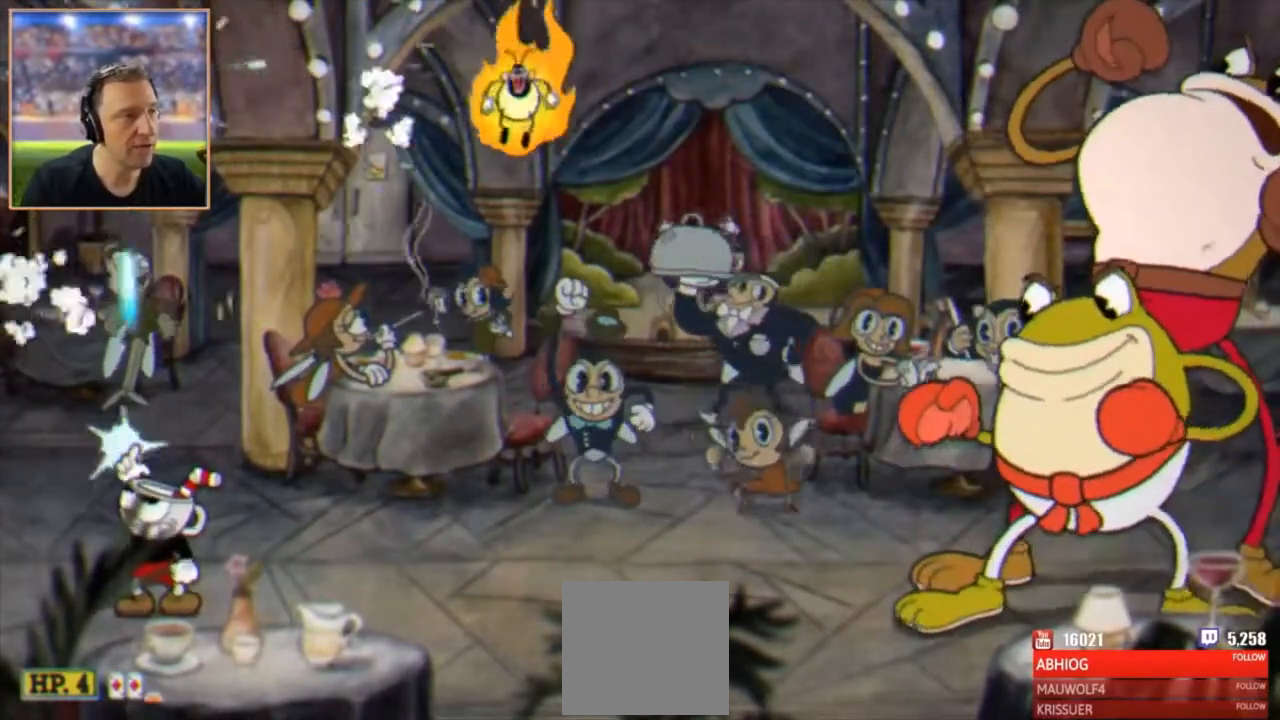
{"buttons": ["X"], "left_stick": "up-right", "events": [[134, "left_stick", "up-right"]]}
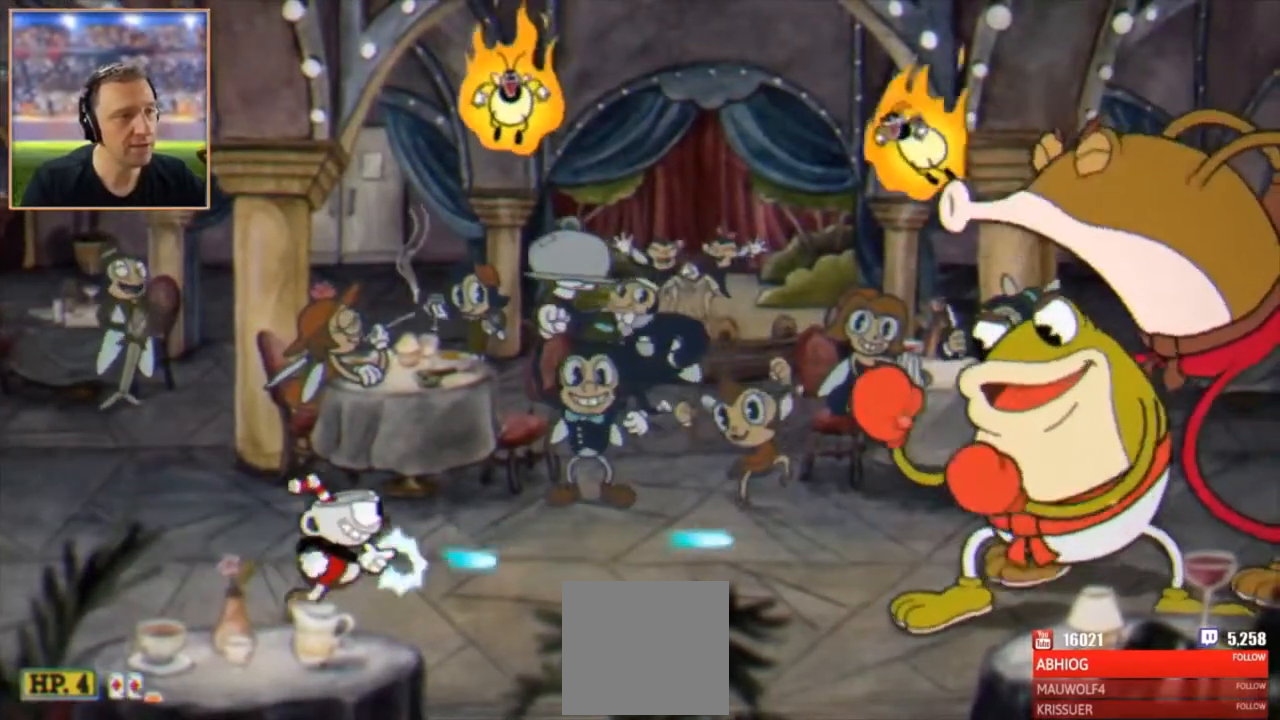
{"buttons": ["X"], "left_stick": "up-right", "events": []}
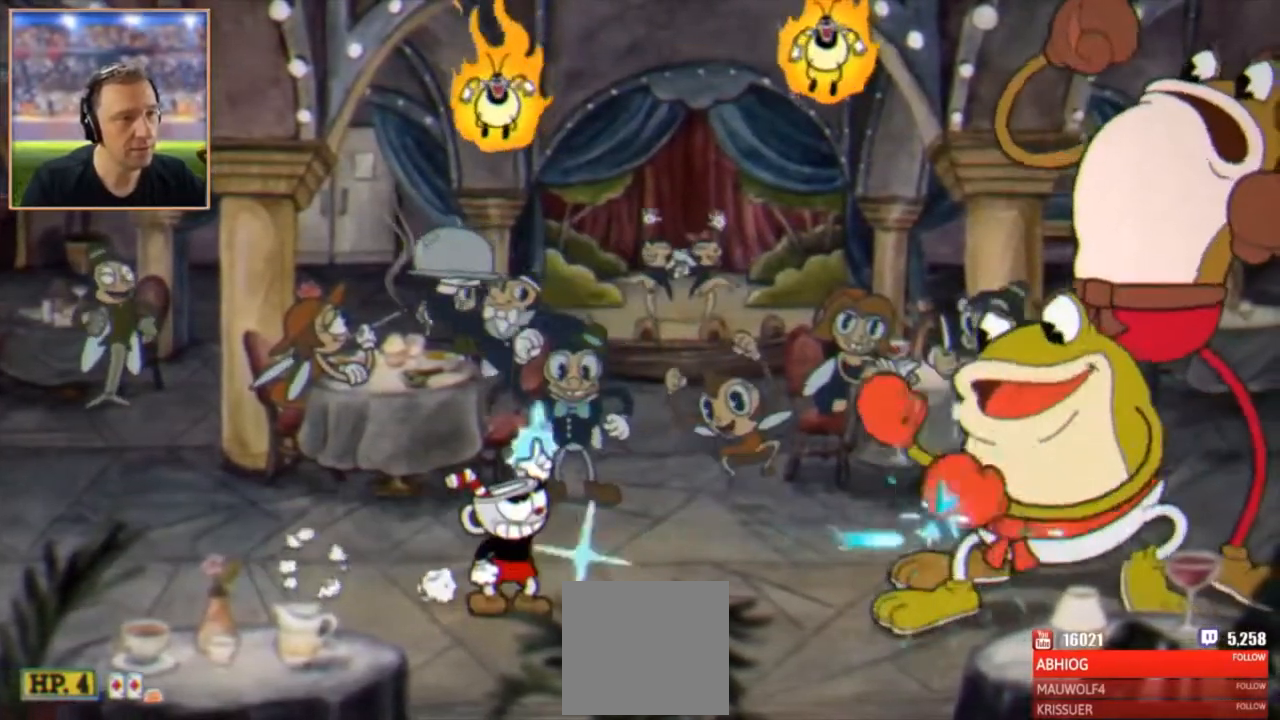
{"buttons": ["X"], "left_stick": "up-right", "events": []}
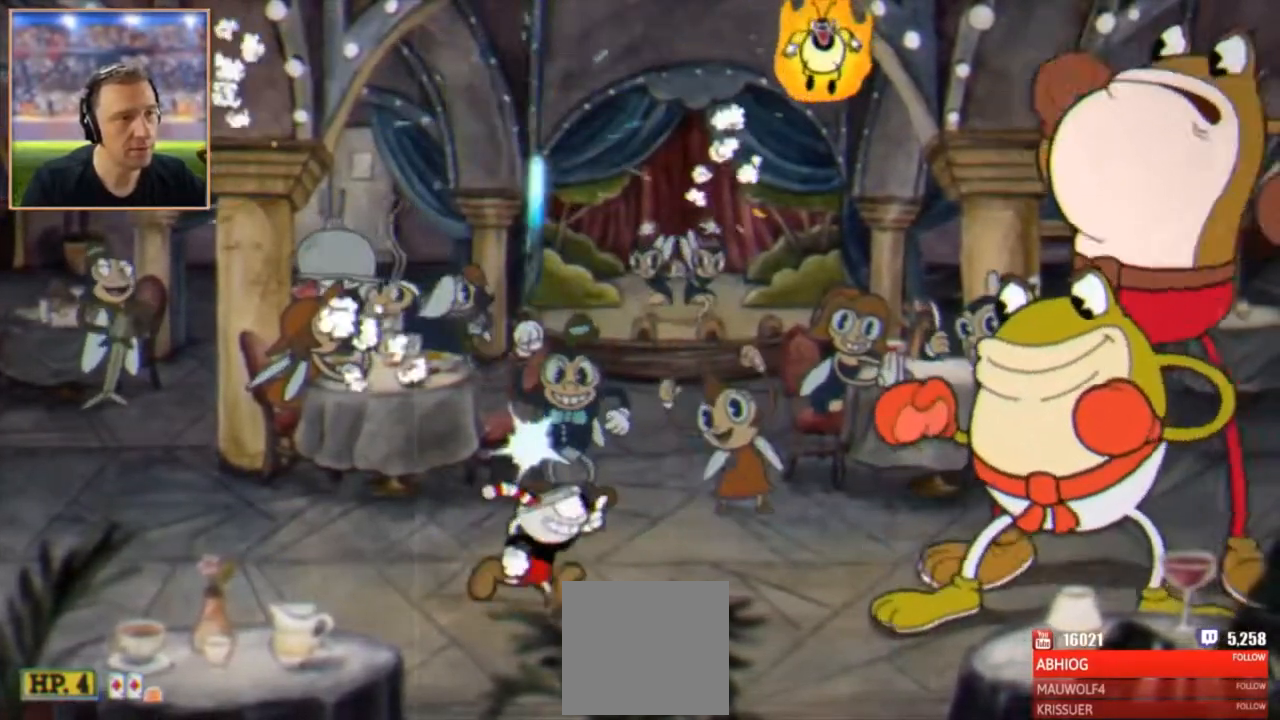
{"buttons": ["X"], "left_stick": "up", "events": [[417, "left_stick", "up"]]}
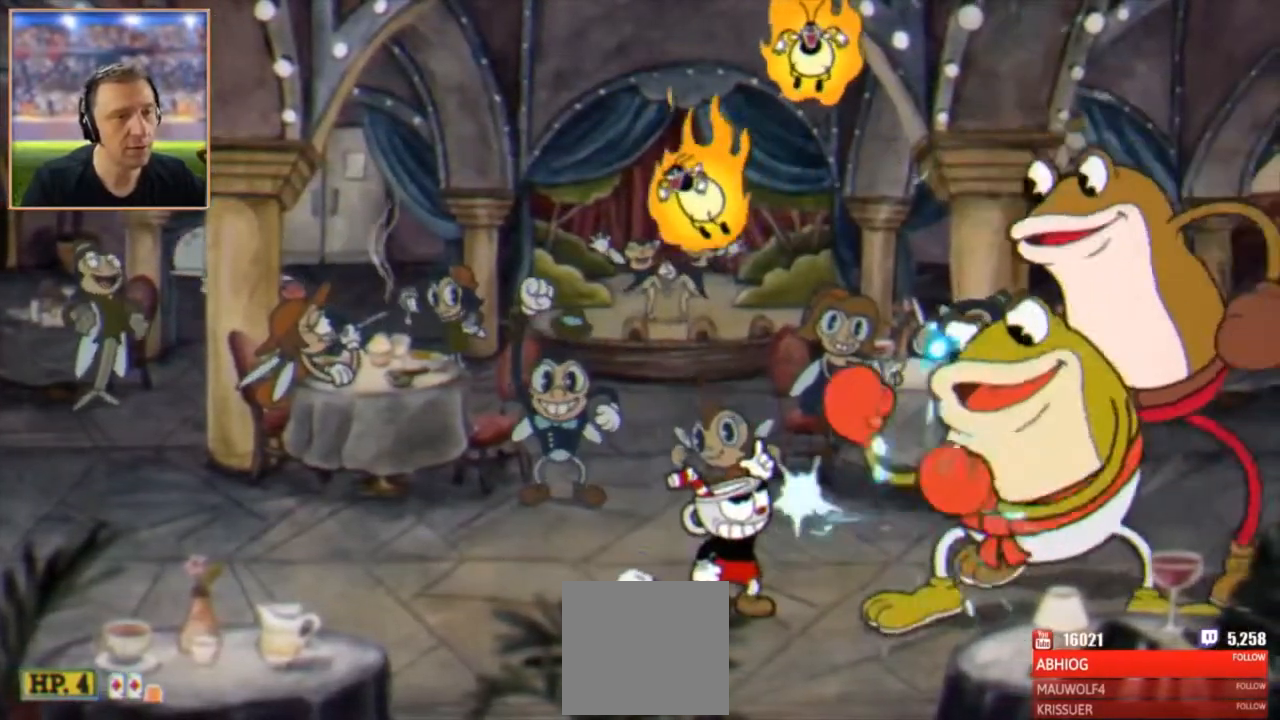
{"buttons": ["X"], "left_stick": "up", "events": []}
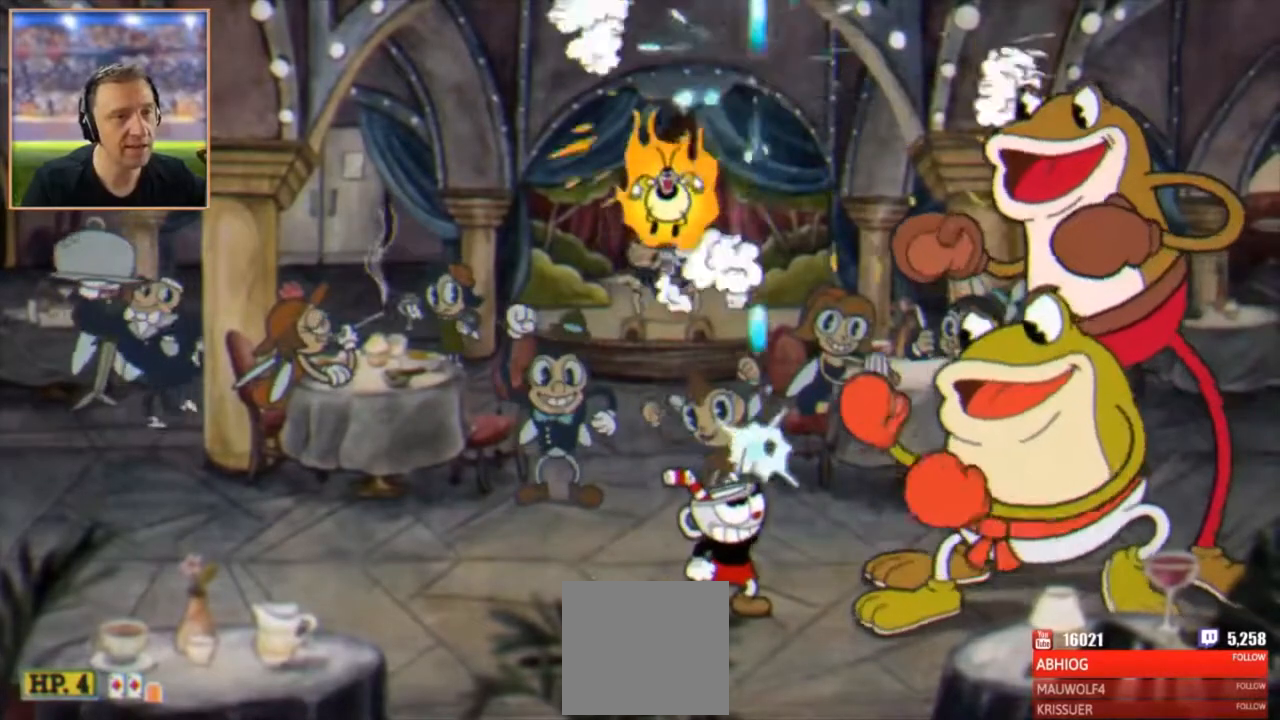
{"buttons": ["X"], "left_stick": "up-left", "events": [[217, "left_stick", "up-left"]]}
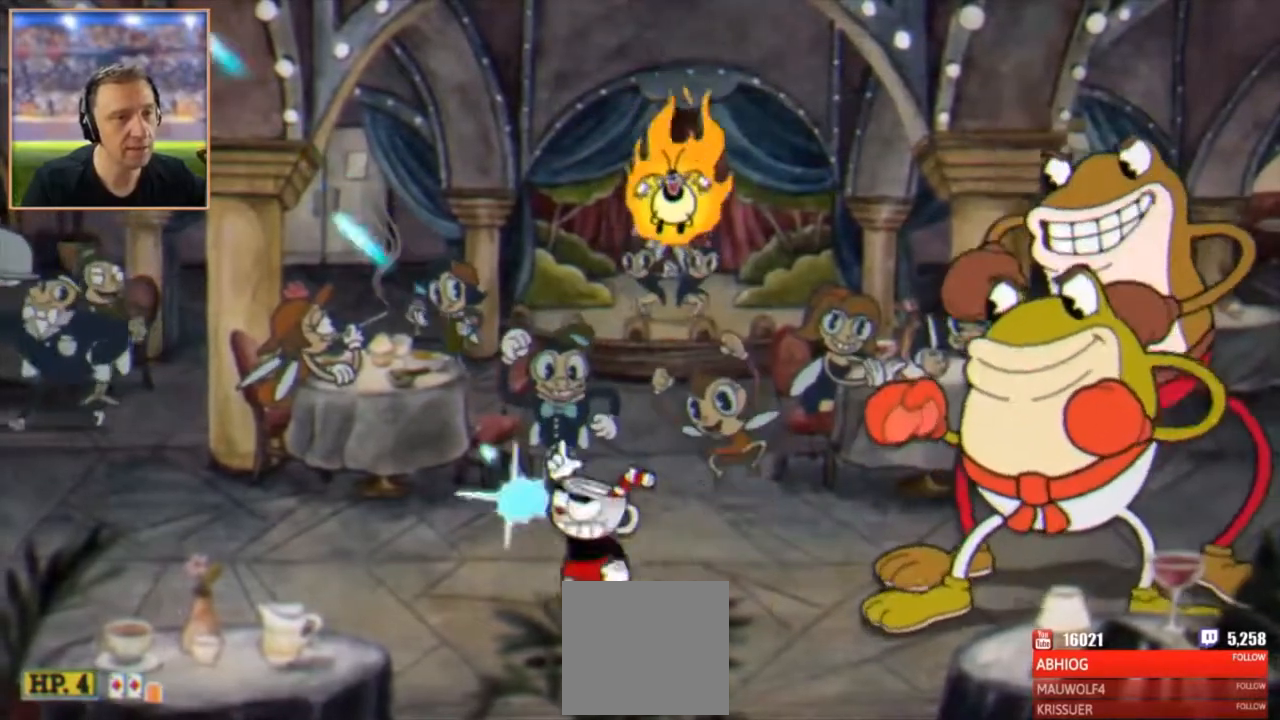
{"buttons": ["X"], "left_stick": "up", "events": [[17, "left_stick", "up-right"], [317, "left_stick", "up"], [417, "L3", "down"], [484, "L3", "up"]]}